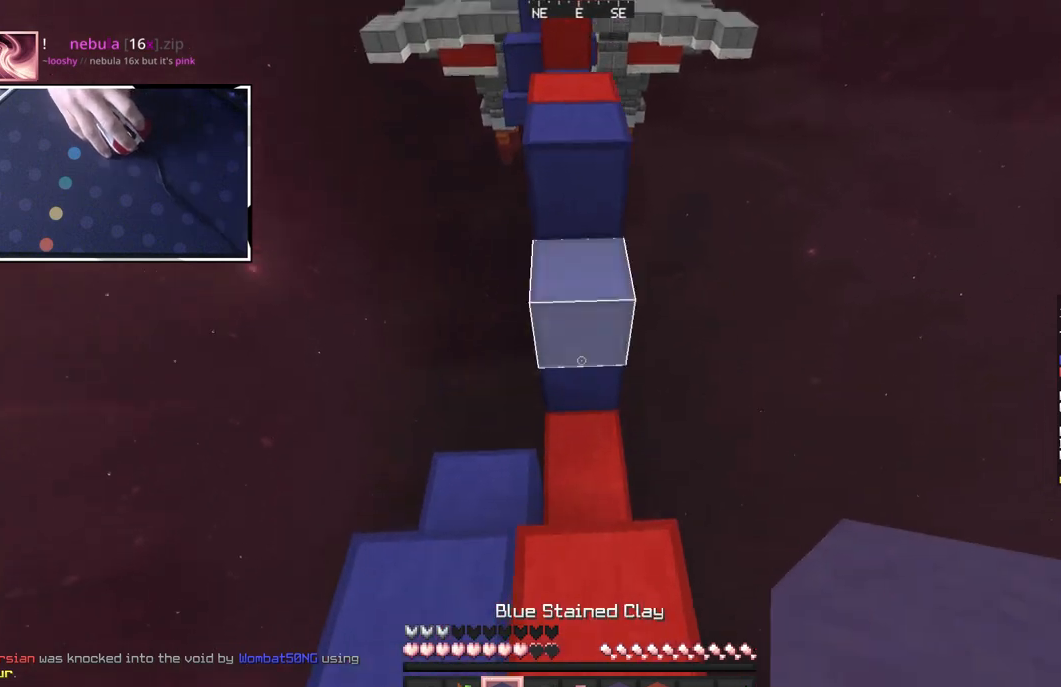
Gameplay with keyboard and mouse; each line is a JSON object with the keys and mouse buttons held at the frame after it. "events" lists presses ("down") and releases ("up") of "a", "d", "s", "space", "w", "mouse_left" and "mouse_right" between this image and that frame as [ms after this image, input, new state], when the widget could be followed in between. "mouse_left", "mouse_right" = the "left", "right" buttons of the "mouse" list. No other keys are recorded. Fast repeated clicks can show as one long hold. Mouse movement is not recorded.
{"keys": ["a", "w"], "mouse": [], "events": [[17, "a", "up"], [50, "space", "down"], [200, "mouse_right", "down"], [267, "space", "up"], [333, "d", "up"], [367, "mouse_right", "up"], [400, "a", "down"]]}
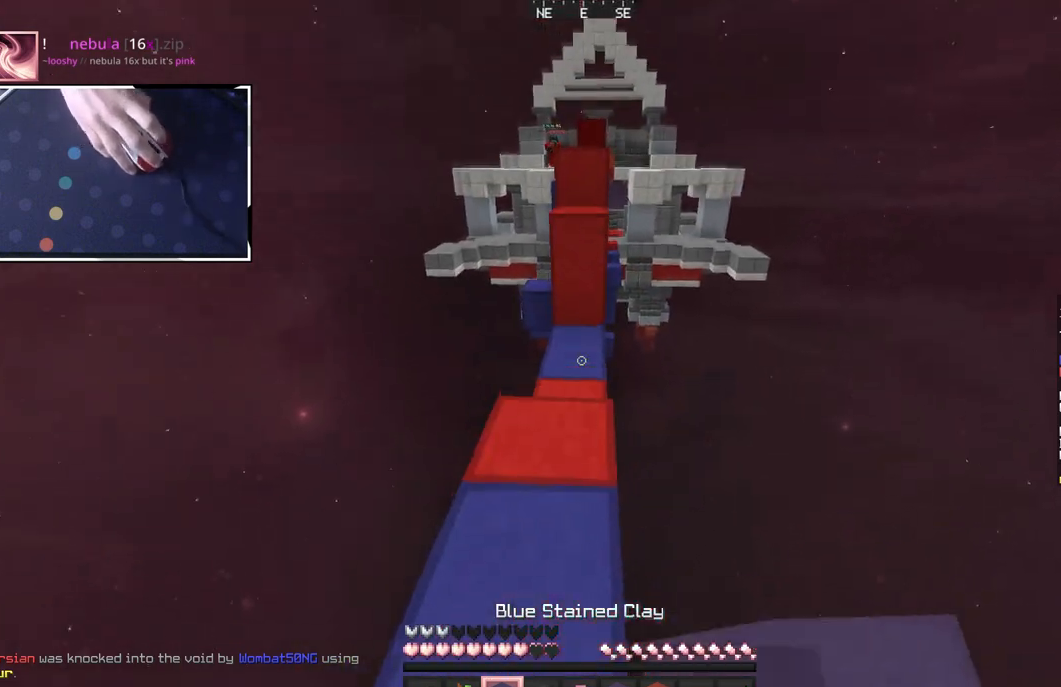
{"keys": ["space", "w"], "mouse": ["right"], "events": [[167, "a", "up"], [417, "space", "down"], [467, "mouse_right", "down"]]}
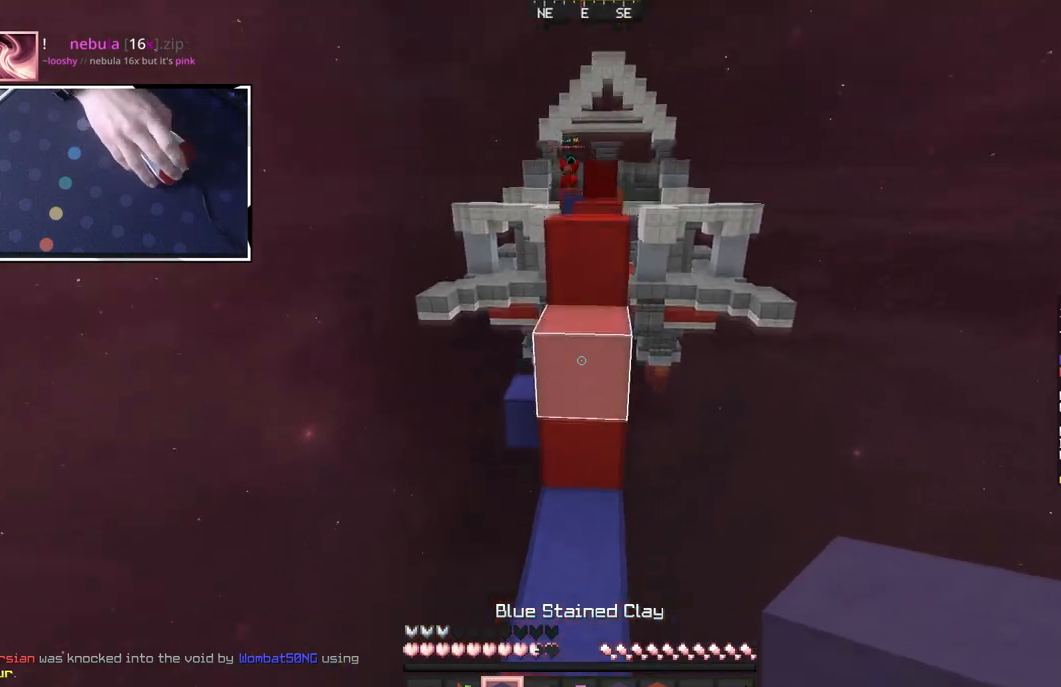
{"keys": ["space", "w"], "mouse": ["right"], "events": []}
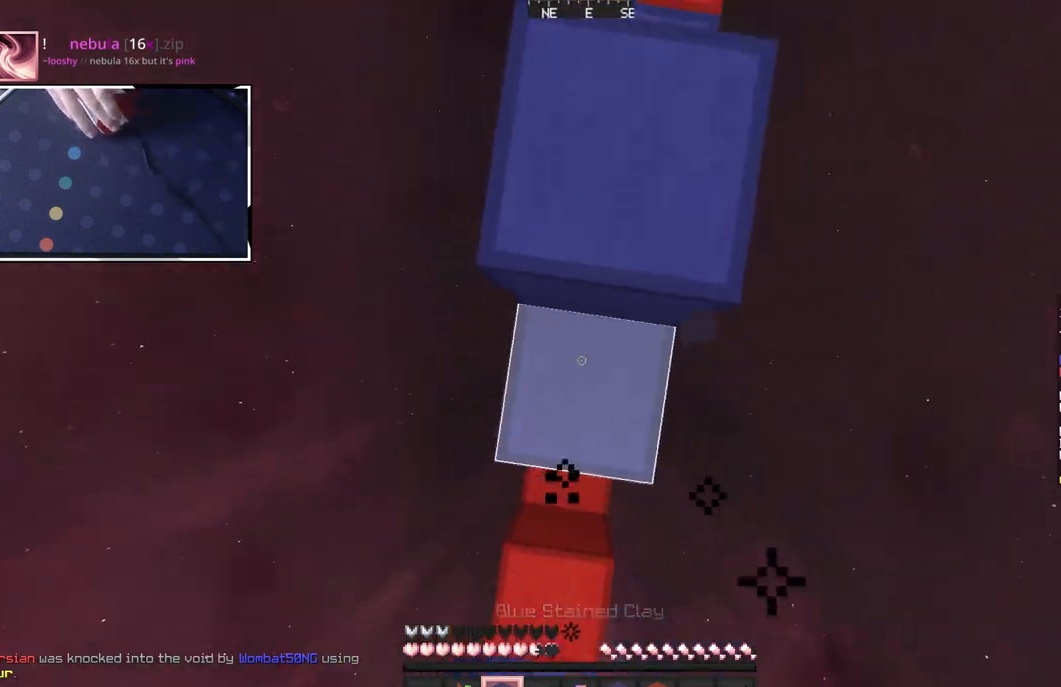
{"keys": [], "mouse": ["left"], "events": [[17, "mouse_right", "up"], [50, "d", "down"], [150, "space", "up"], [183, "d", "up"], [267, "mouse_left", "down"], [317, "w", "up"]]}
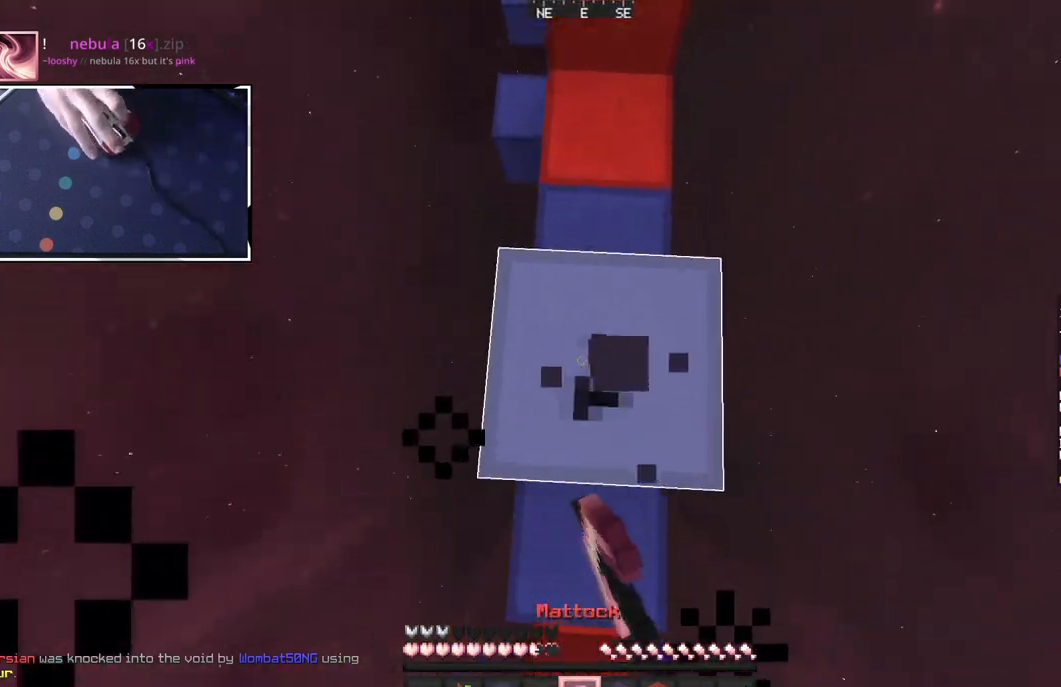
{"keys": ["space", "w"], "mouse": ["left", "right"], "events": [[17, "w", "down"], [267, "mouse_left", "up"], [350, "space", "down"], [367, "mouse_left", "down"], [400, "mouse_right", "down"]]}
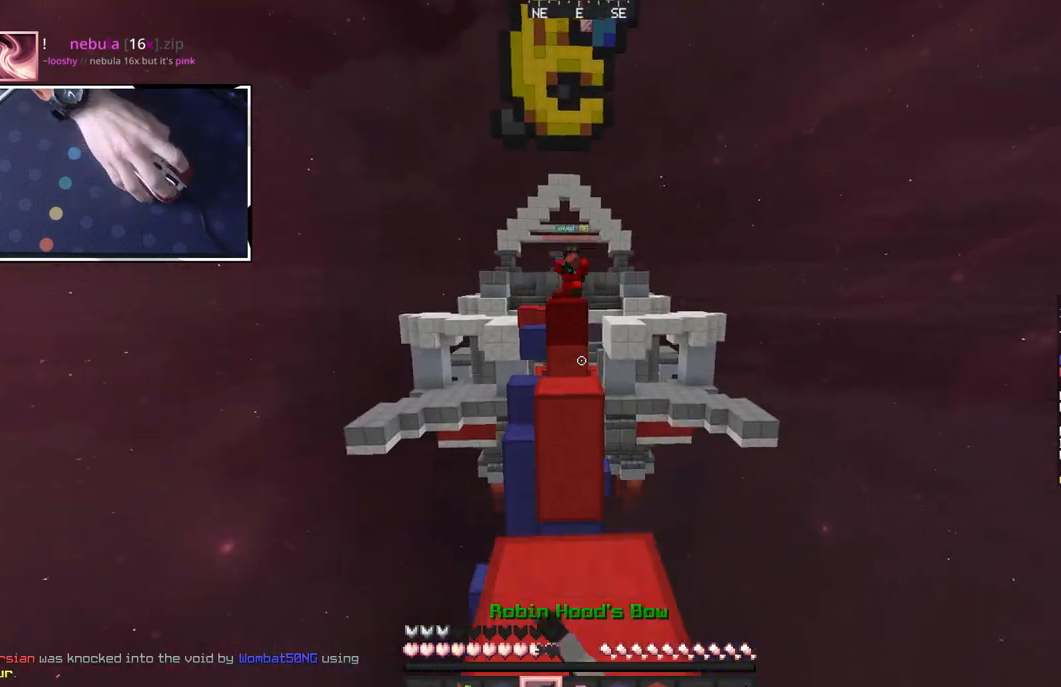
{"keys": ["s"], "mouse": ["right"], "events": [[33, "space", "up"], [50, "mouse_left", "up"], [183, "w", "up"], [217, "s", "down"]]}
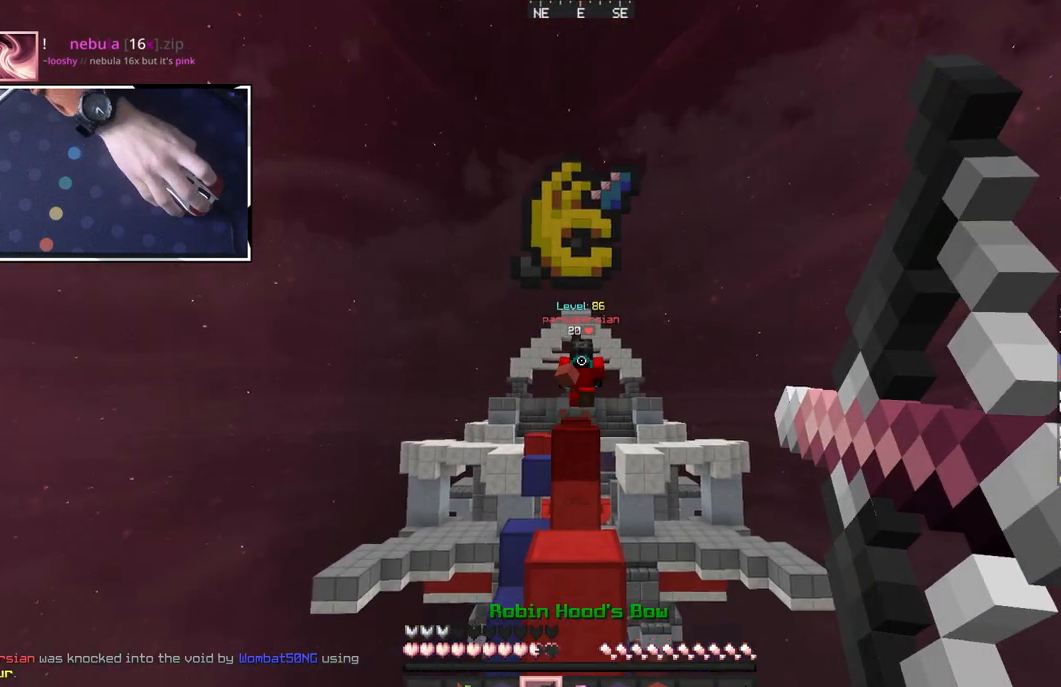
{"keys": ["space", "w"], "mouse": ["right"], "events": [[67, "mouse_right", "up"], [133, "s", "up"], [150, "w", "down"], [333, "mouse_right", "down"], [367, "space", "down"]]}
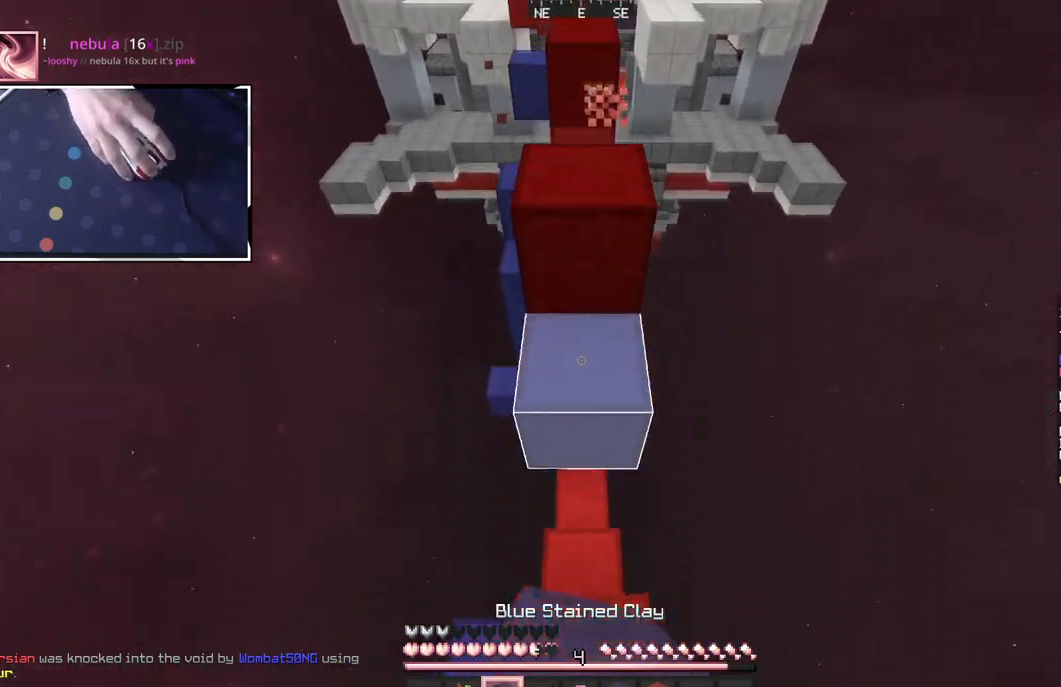
{"keys": ["a", "space", "w"], "mouse": ["left"], "events": [[100, "a", "down"], [150, "space", "up"], [250, "mouse_right", "up"], [333, "space", "down"], [417, "a", "up"], [433, "mouse_left", "down"], [467, "a", "down"]]}
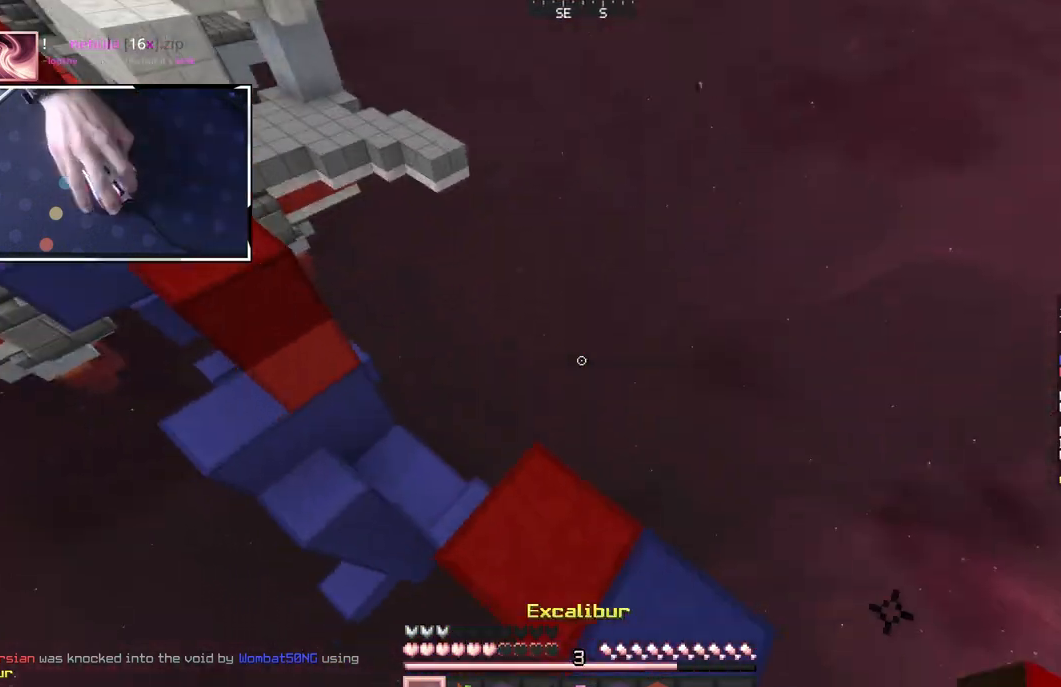
{"keys": ["a"], "mouse": ["right"], "events": [[67, "space", "up"], [217, "mouse_left", "up"], [350, "mouse_right", "down"], [500, "w", "up"]]}
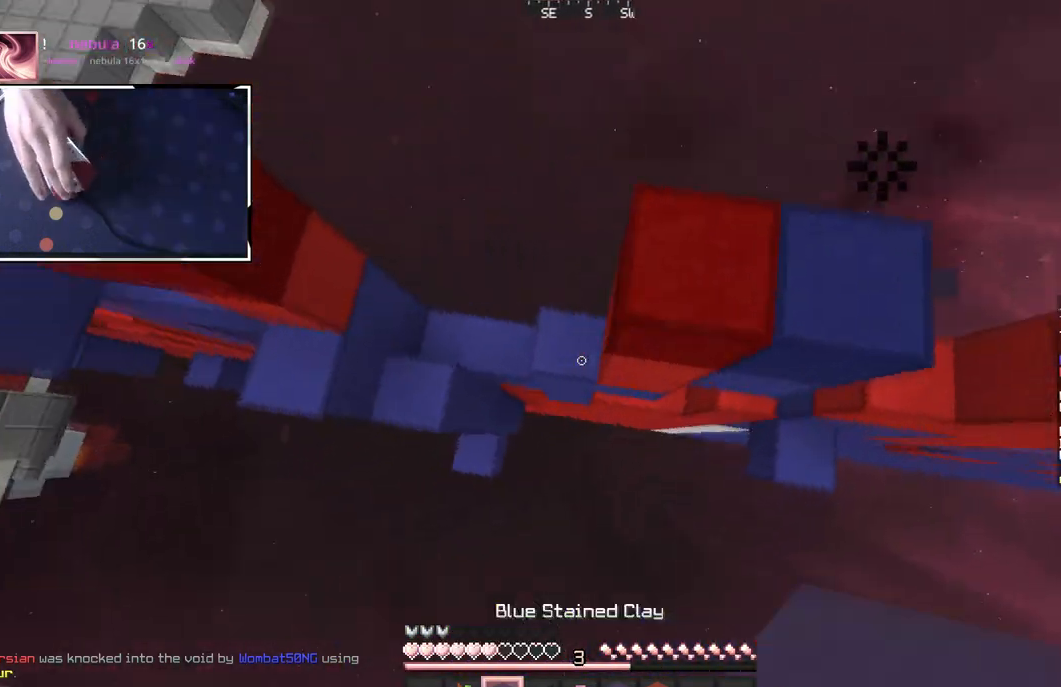
{"keys": ["a", "space", "w"], "mouse": ["right"], "events": [[333, "space", "down"], [383, "w", "down"]]}
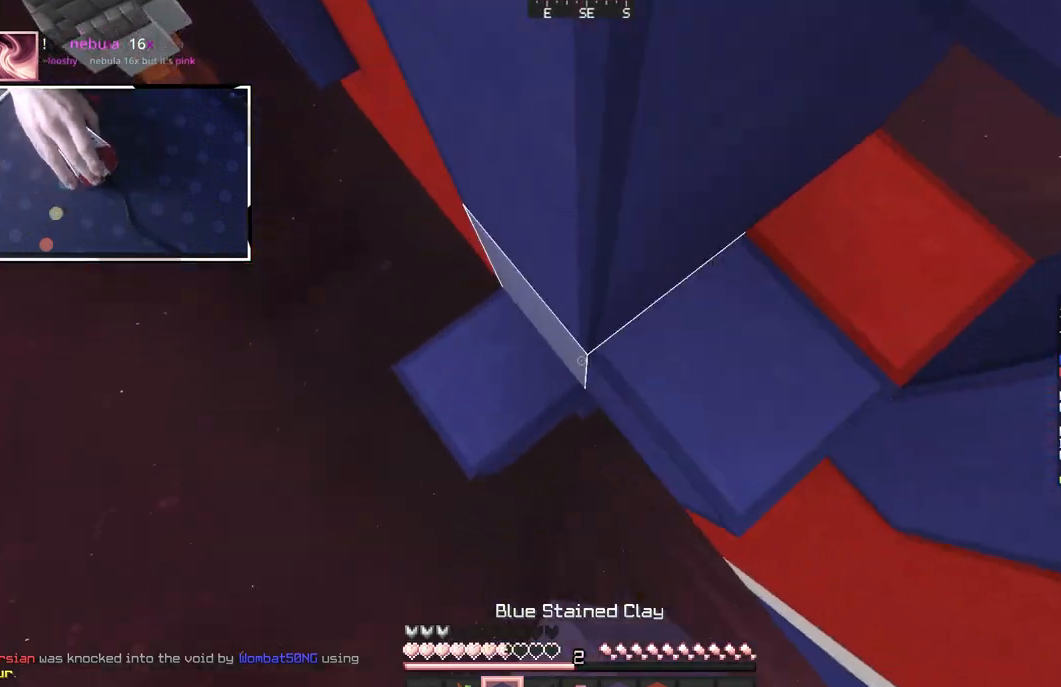
{"keys": ["a", "space"], "mouse": [], "events": [[100, "space", "up"], [133, "w", "up"], [333, "s", "down"], [400, "space", "down"], [417, "mouse_right", "up"], [450, "s", "up"]]}
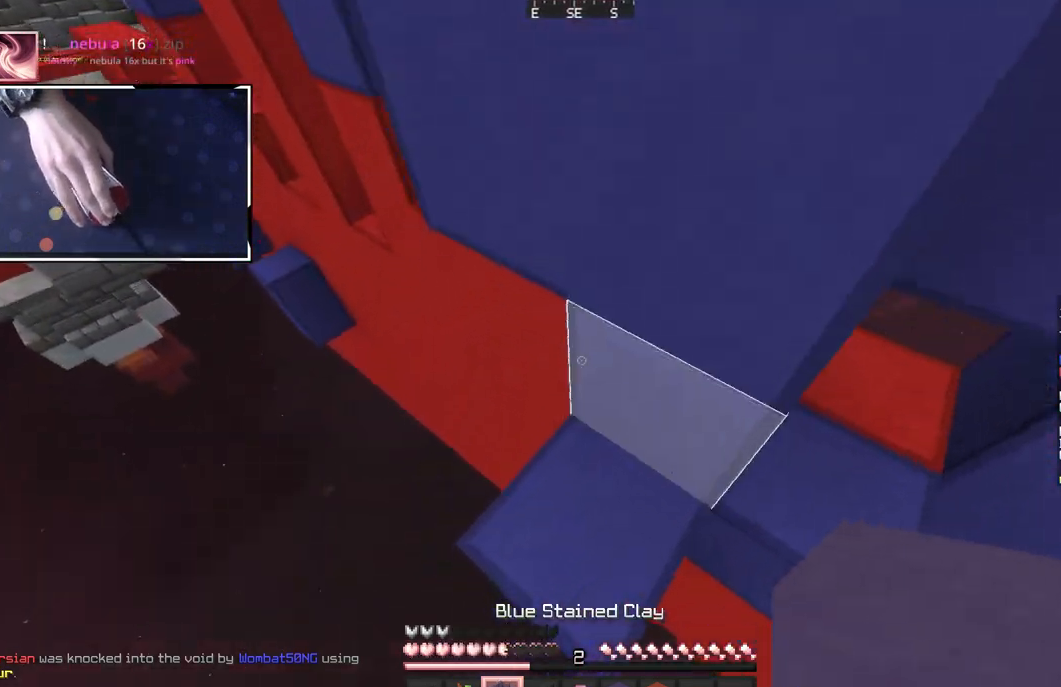
{"keys": ["d", "s"], "mouse": ["right"], "events": [[150, "s", "down"], [150, "space", "up"], [250, "a", "up"], [333, "d", "down"], [450, "mouse_right", "down"]]}
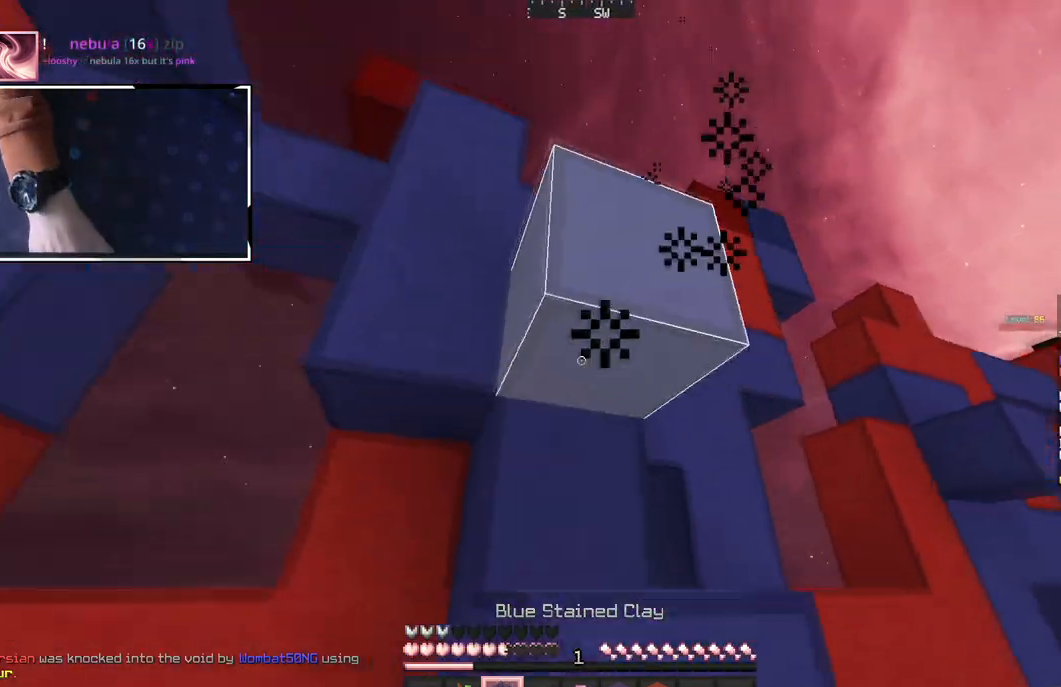
{"keys": ["s"], "mouse": [], "events": [[17, "d", "up"], [500, "mouse_right", "up"]]}
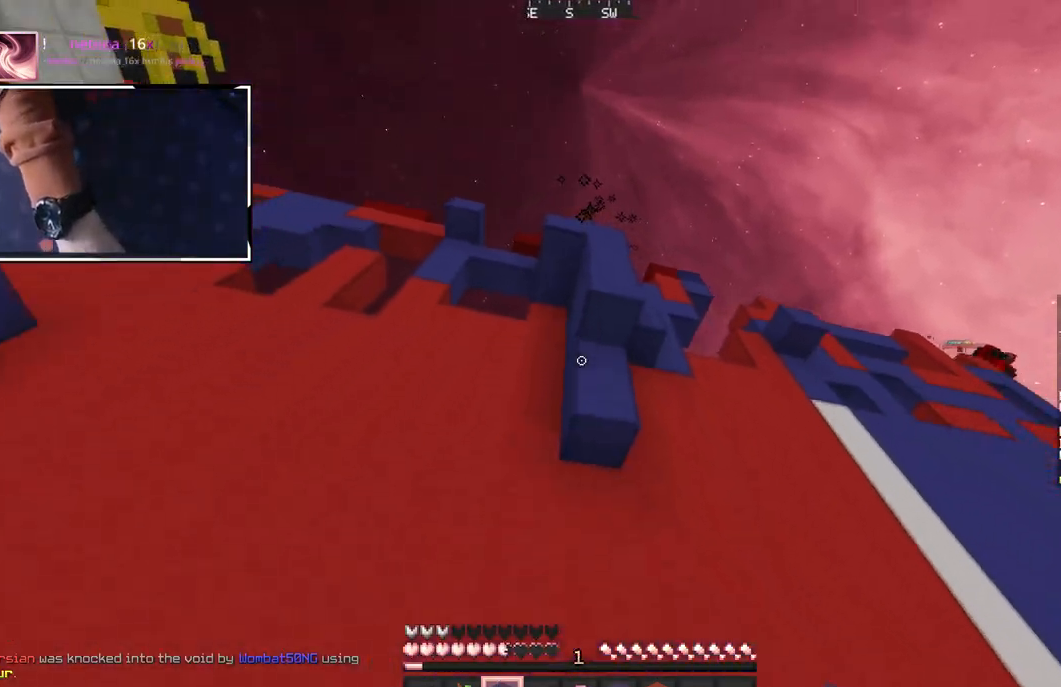
{"keys": ["w"], "mouse": [], "events": [[17, "s", "up"], [67, "w", "down"], [317, "mouse_left", "down"], [500, "mouse_left", "up"]]}
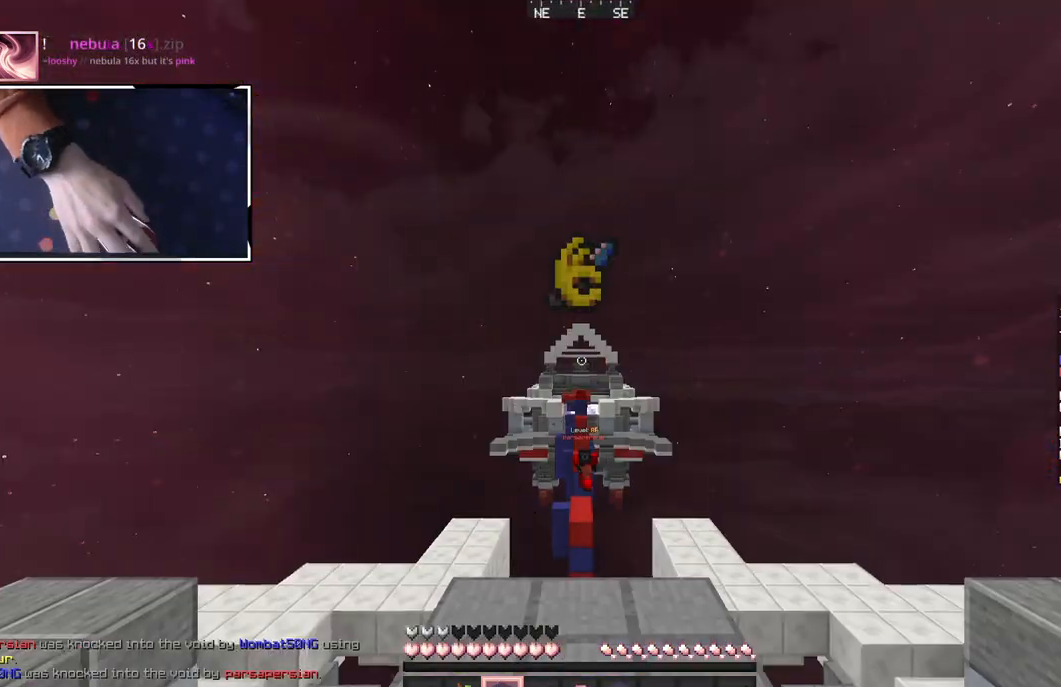
{"keys": ["a", "w"], "mouse": ["left", "right"], "events": [[300, "a", "down"], [417, "mouse_left", "down"], [433, "mouse_right", "down"]]}
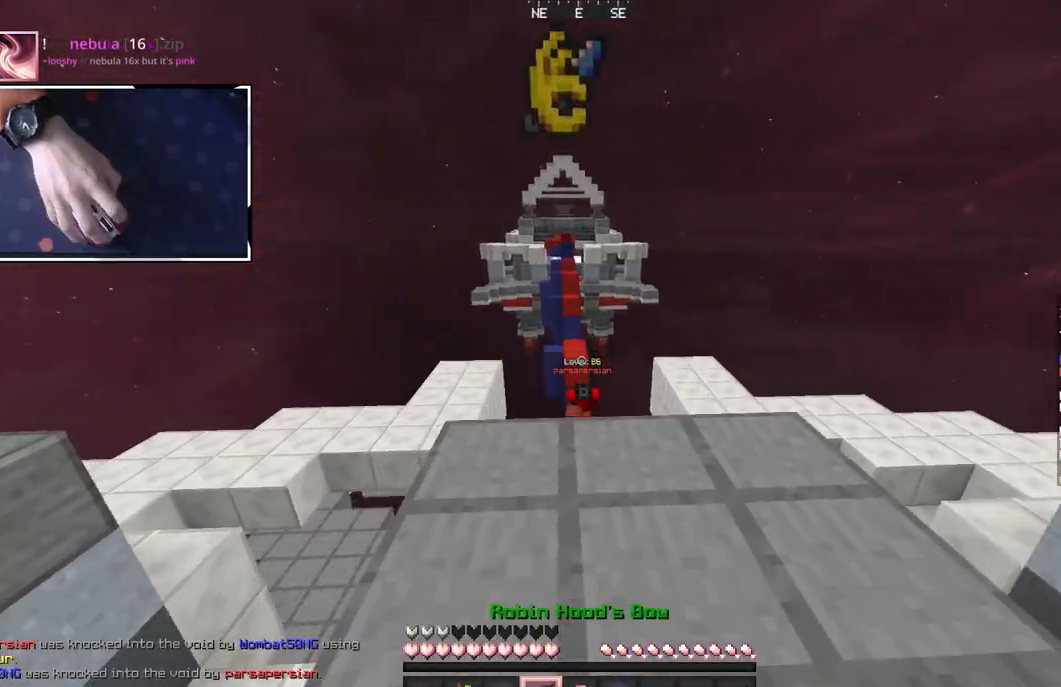
{"keys": ["a", "w"], "mouse": [], "events": [[83, "mouse_left", "up"], [300, "mouse_right", "up"]]}
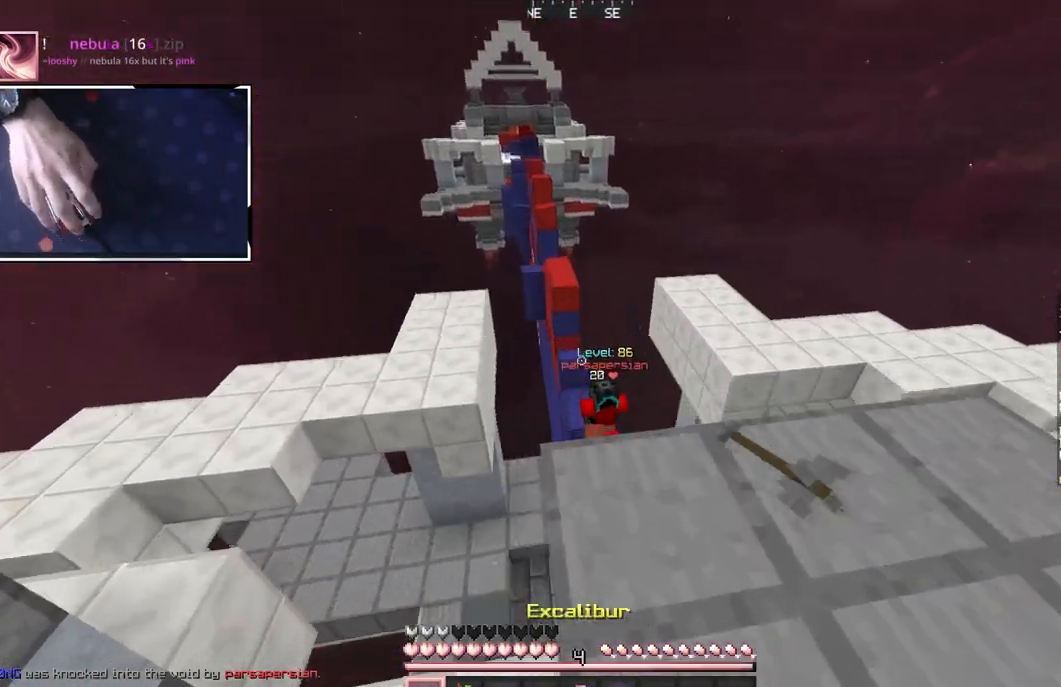
{"keys": ["d", "w"], "mouse": [], "events": [[200, "a", "up"], [317, "a", "down"], [400, "d", "down"], [450, "a", "up"]]}
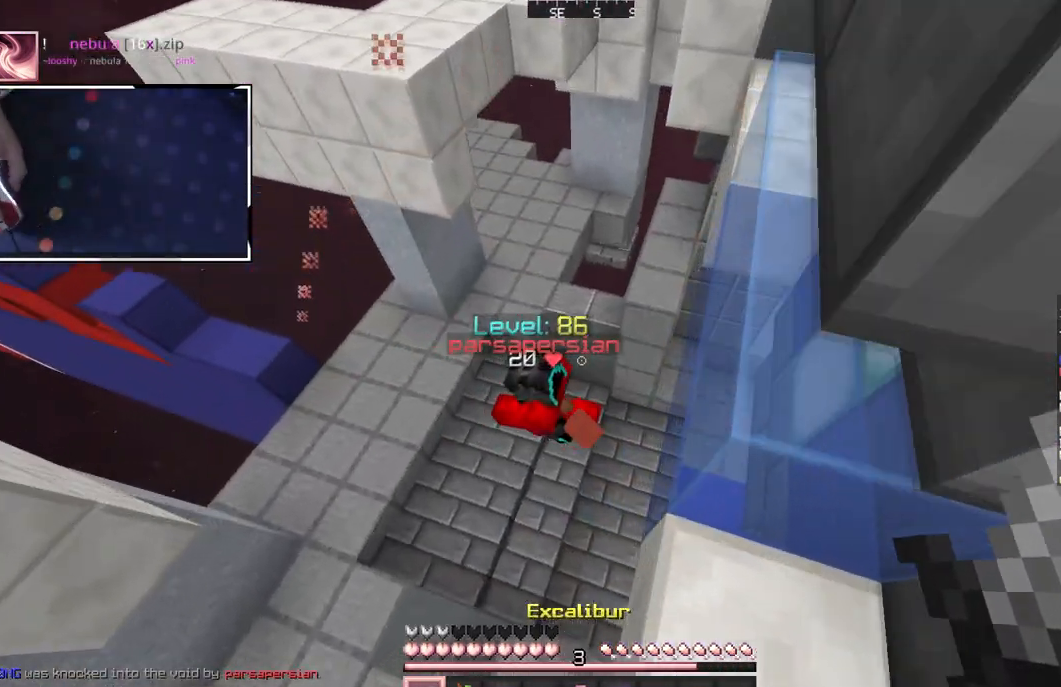
{"keys": ["d", "w"], "mouse": ["left"], "events": [[200, "mouse_left", "down"], [383, "w", "up"], [500, "w", "down"]]}
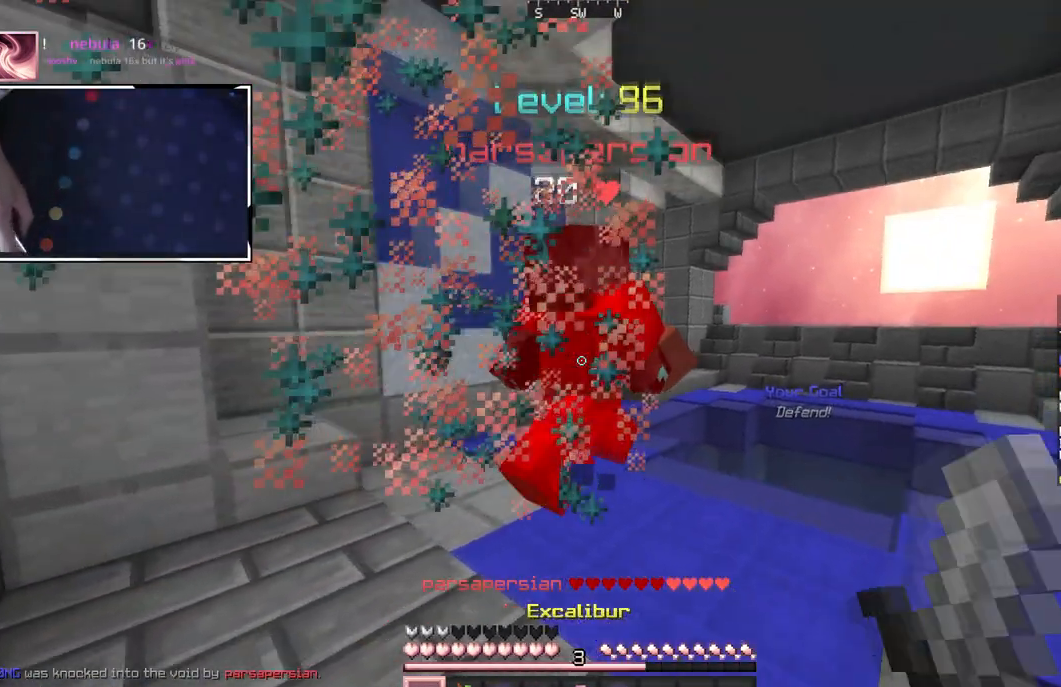
{"keys": ["space", "w"], "mouse": [], "events": [[233, "d", "up"], [400, "mouse_left", "up"], [500, "space", "down"]]}
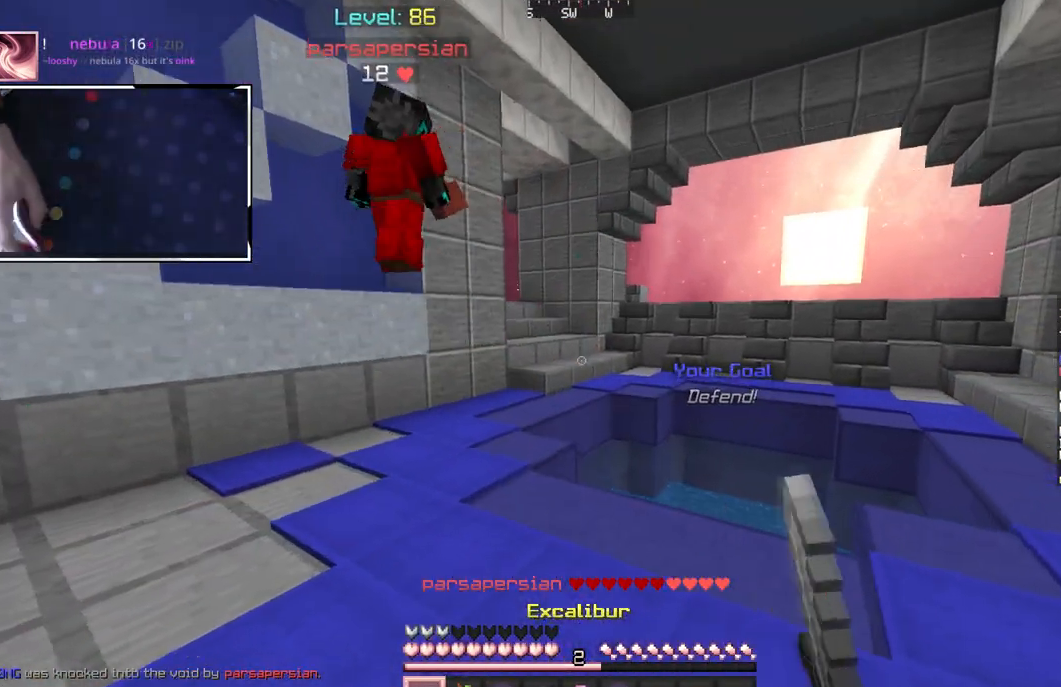
{"keys": ["w"], "mouse": ["left"], "events": [[50, "a", "down"], [183, "space", "up"], [267, "a", "up"], [383, "mouse_left", "down"]]}
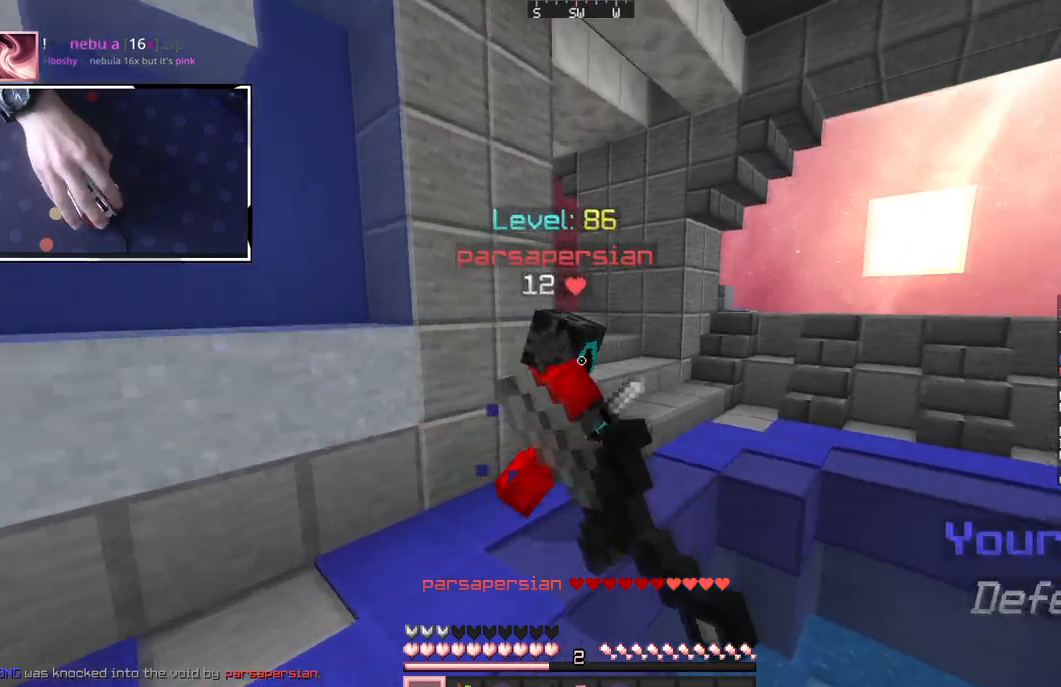
{"keys": ["a", "w"], "mouse": ["left"], "events": [[133, "a", "down"]]}
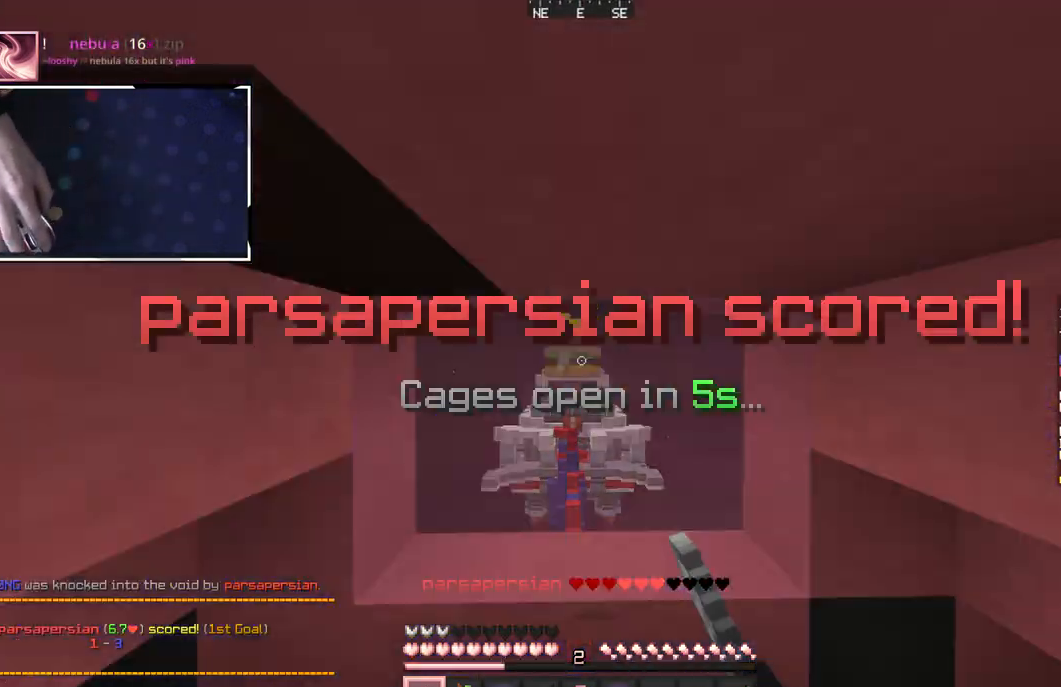
{"keys": ["d", "s"], "mouse": [], "events": [[67, "a", "up"], [183, "d", "down"], [217, "mouse_left", "up"], [233, "w", "up"], [267, "s", "down"]]}
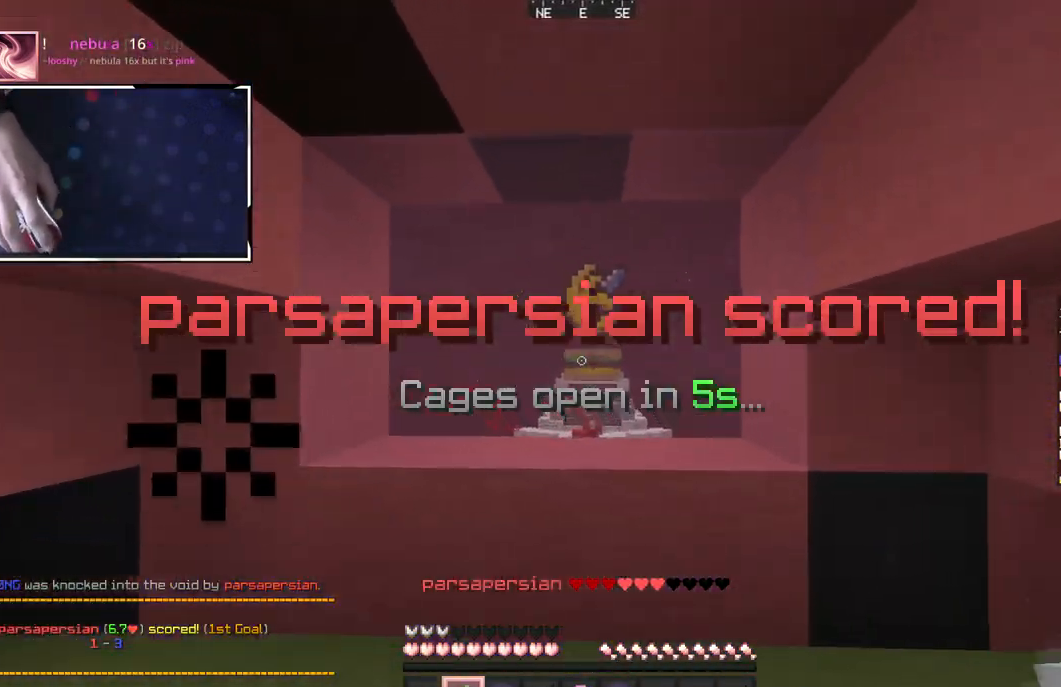
{"keys": ["d", "s"], "mouse": ["left", "right"], "events": [[67, "mouse_right", "down"], [83, "mouse_left", "down"]]}
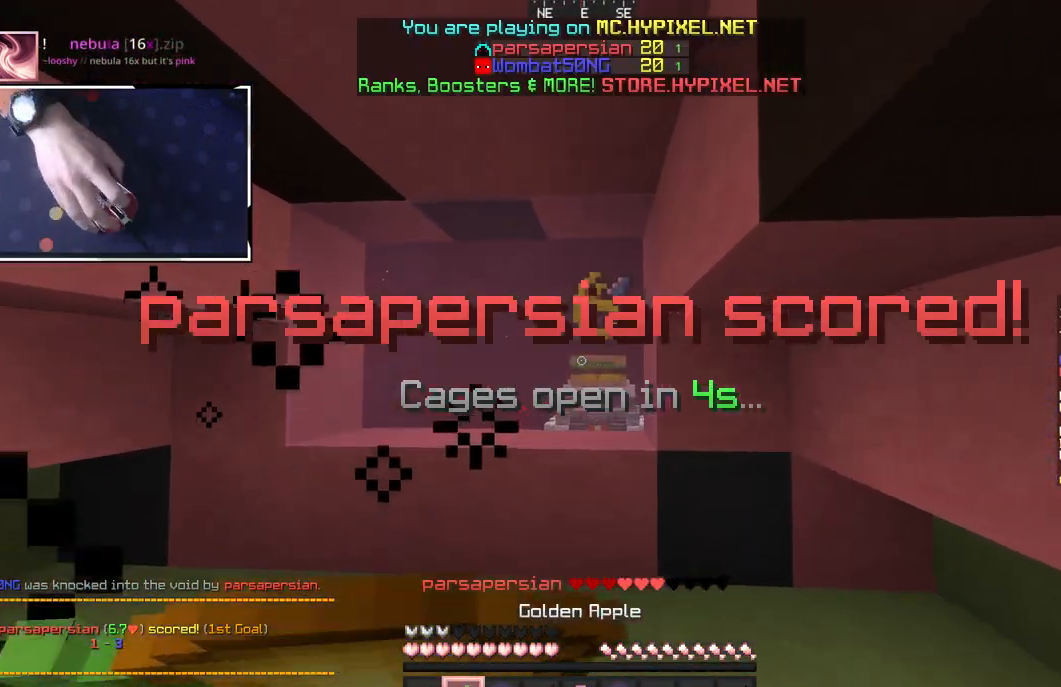
{"keys": ["d", "s"], "mouse": ["left", "right"], "events": []}
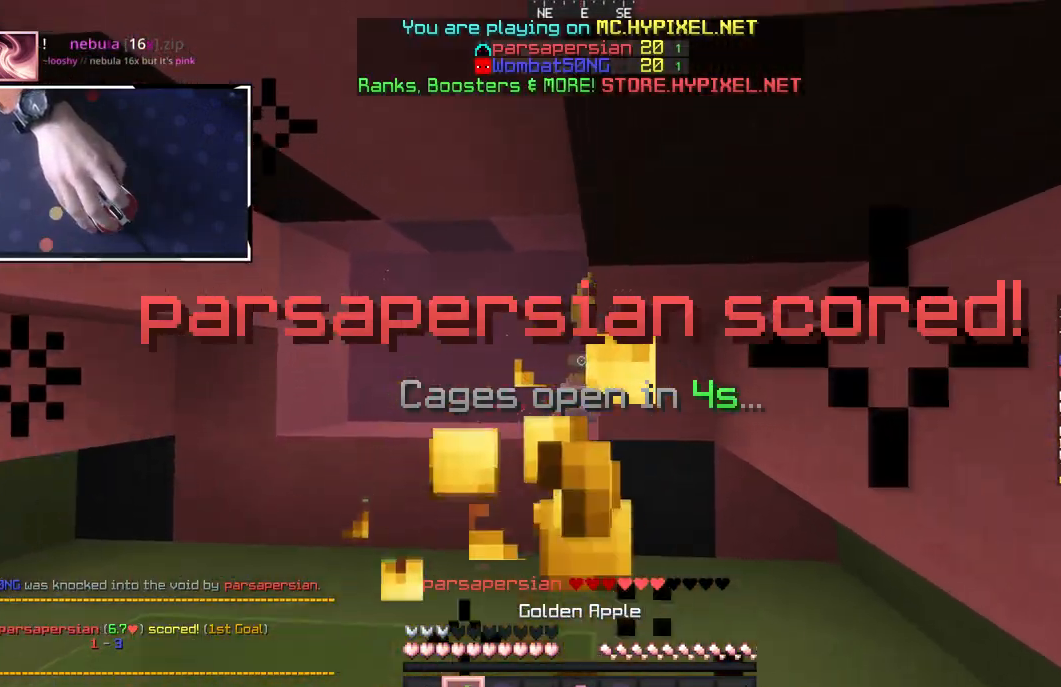
{"keys": ["s"], "mouse": ["left", "right"], "events": [[483, "d", "up"]]}
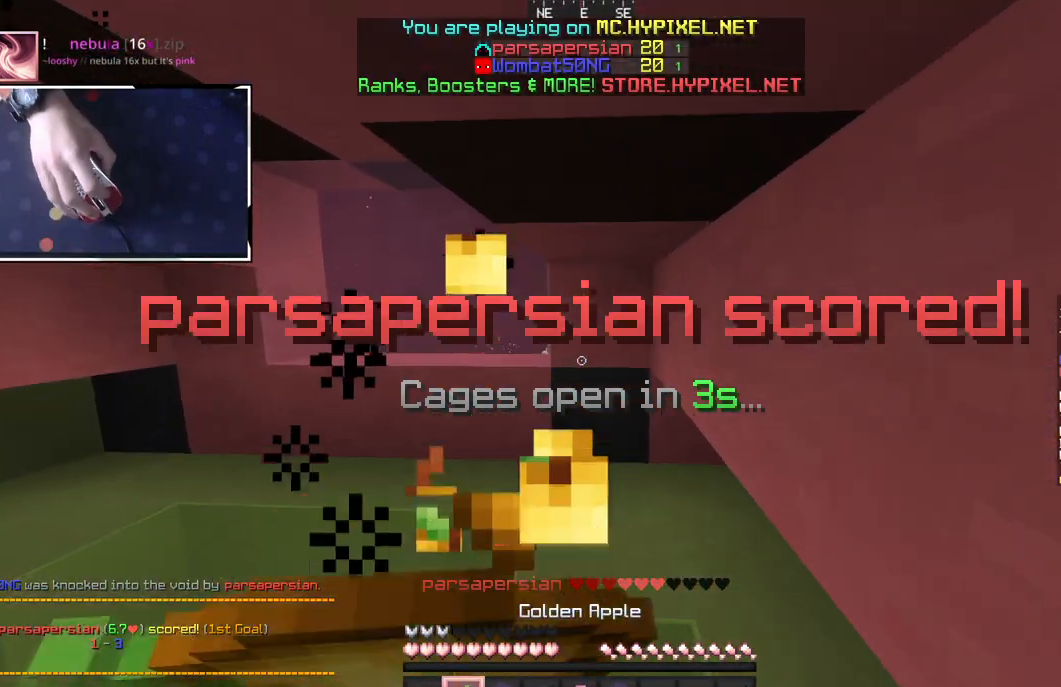
{"keys": ["s"], "mouse": ["left", "right"], "events": []}
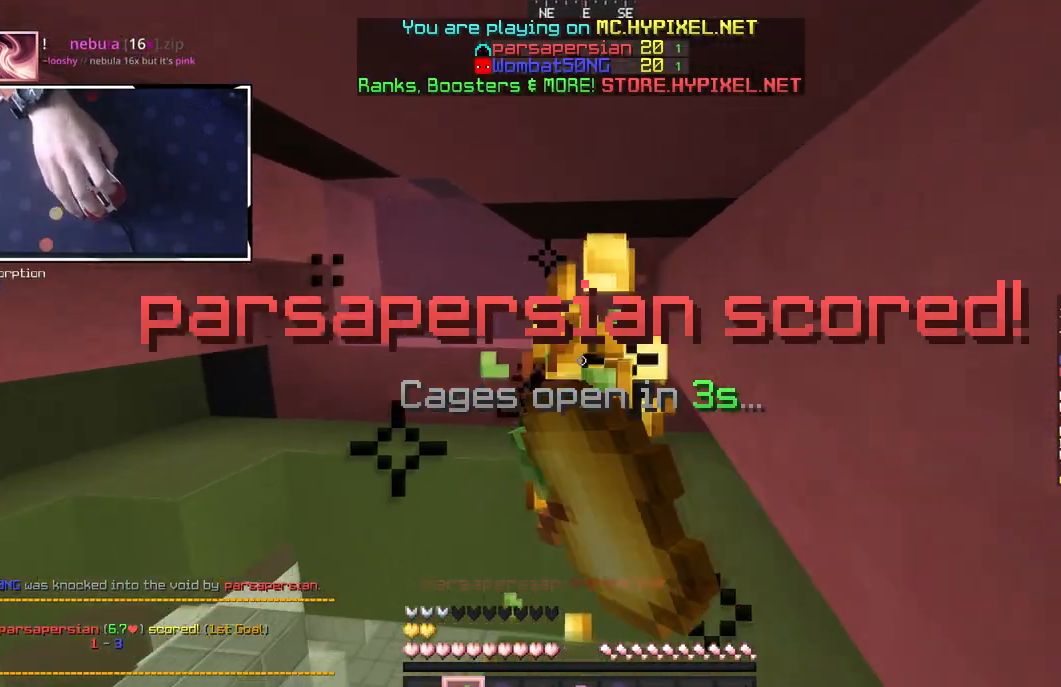
{"keys": ["s"], "mouse": ["left"], "events": [[200, "mouse_right", "up"], [283, "mouse_left", "up"], [350, "mouse_left", "down"]]}
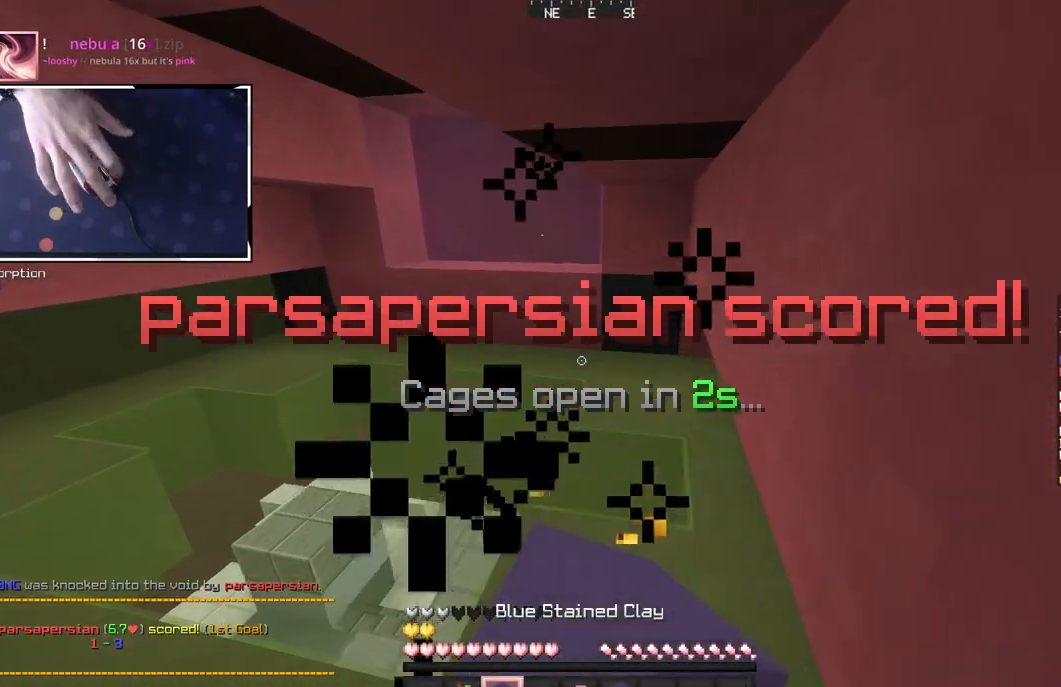
{"keys": [], "mouse": ["left"], "events": [[17, "mouse_left", "up"], [83, "mouse_left", "down"], [283, "mouse_left", "up"], [367, "mouse_left", "down"], [500, "s", "up"]]}
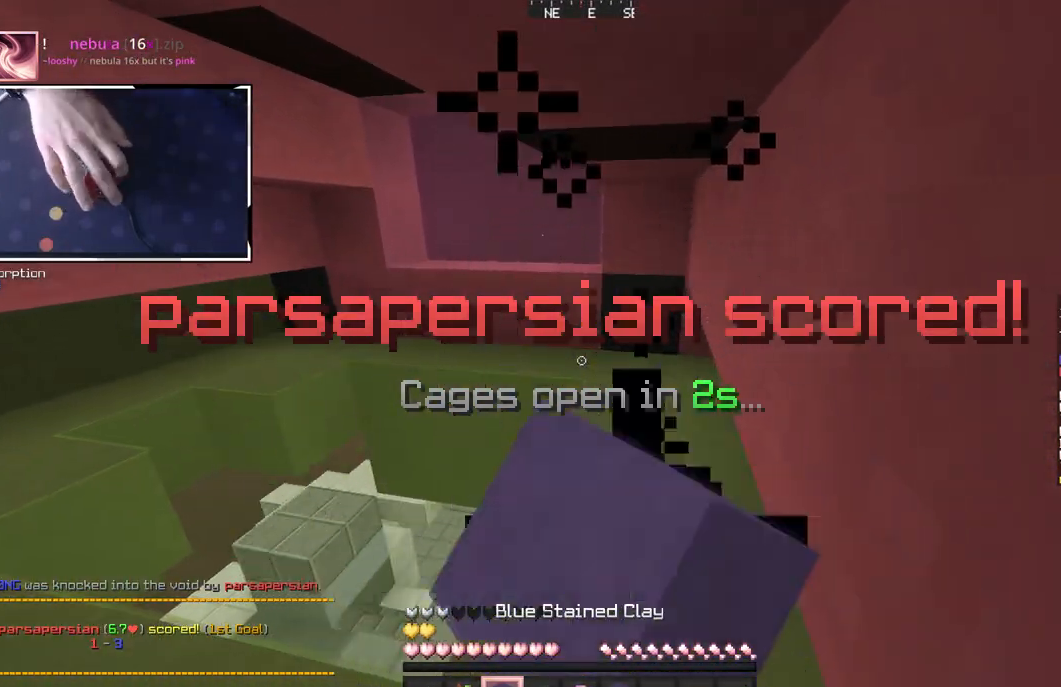
{"keys": [], "mouse": [], "events": [[67, "mouse_left", "up"], [167, "mouse_left", "down"], [450, "mouse_left", "up"]]}
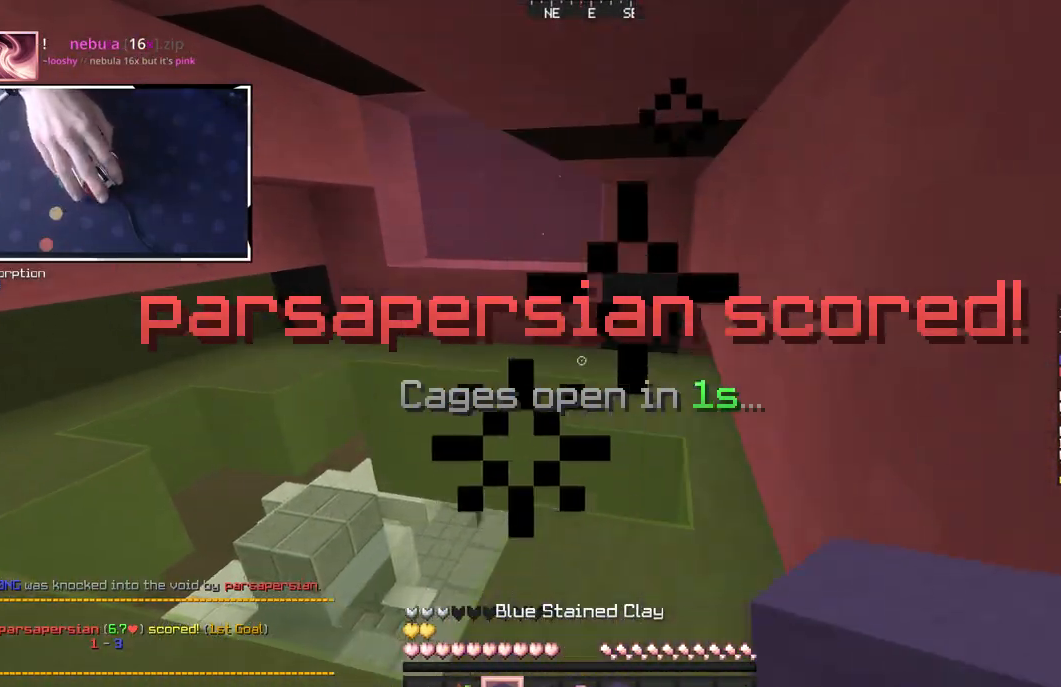
{"keys": ["a", "space", "w"], "mouse": ["left"], "events": [[100, "a", "down"], [100, "space", "down"], [100, "w", "down"], [450, "mouse_left", "down"]]}